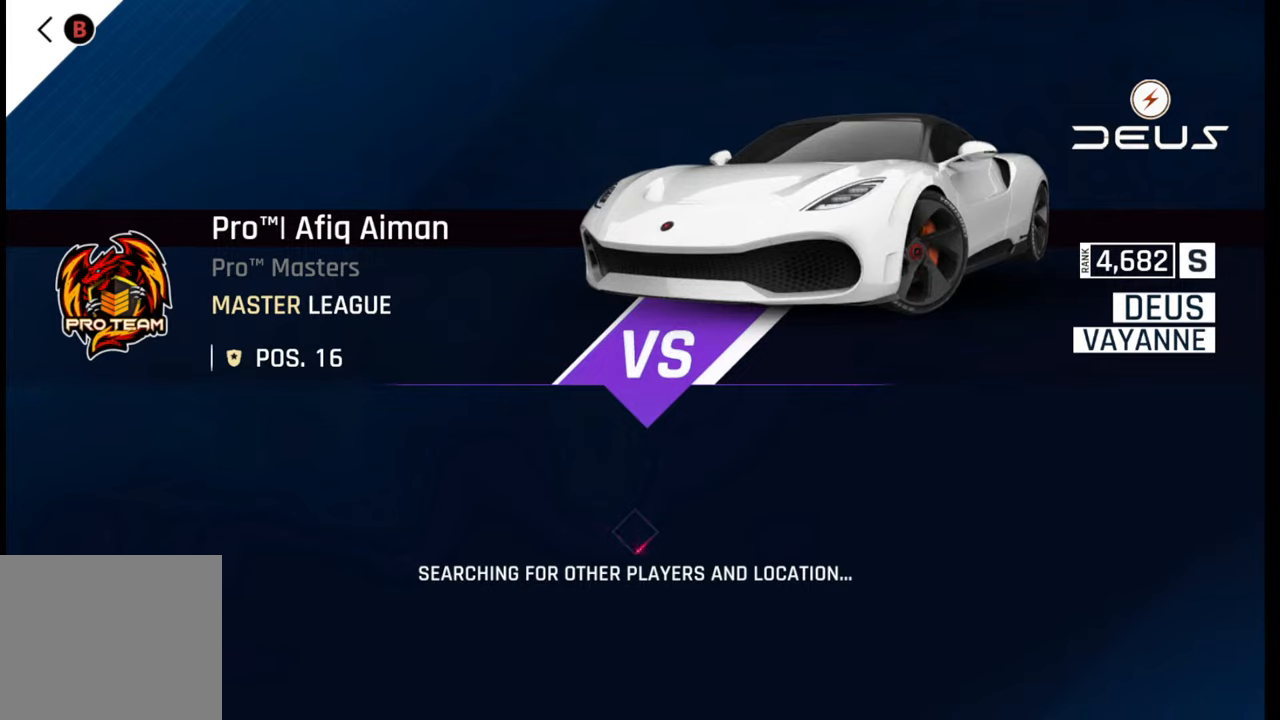
Gameplay with a controller (PlayStation layout); each line is a JSON object with the inputs held at the frame after it. "events" lists button and stick changes between this image and that frame as [ms after this image, input, new state], when the widget could be followed in between.
{"buttons": [], "left_stick": "center", "right_stick": "center", "events": [[150, "R2", "down"], [350, "R2", "up"]]}
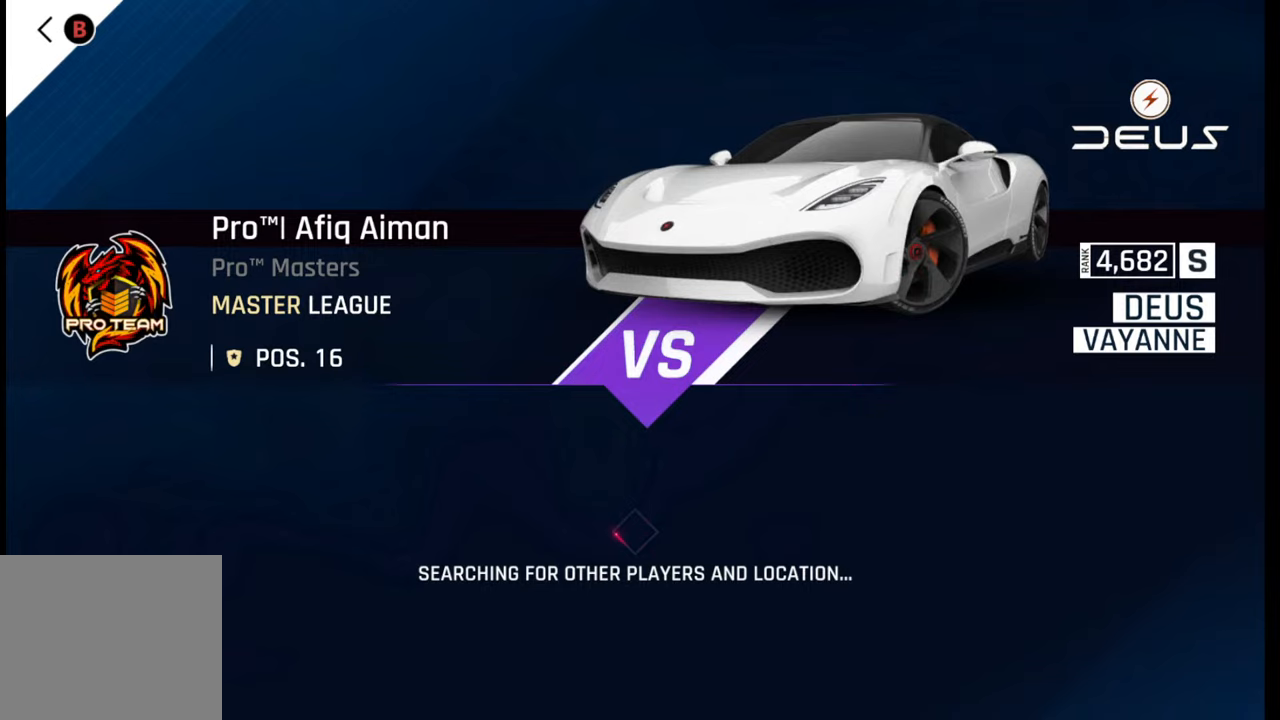
{"buttons": [], "left_stick": "center", "right_stick": "center", "events": []}
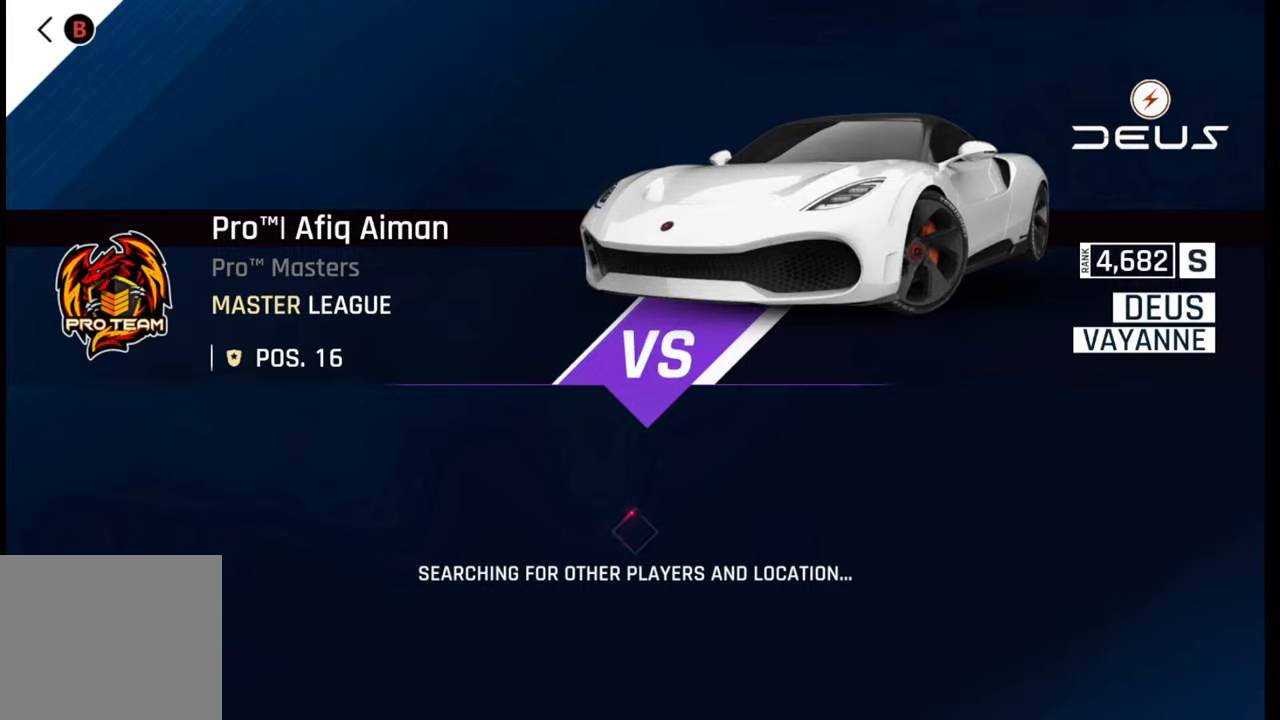
{"buttons": [], "left_stick": "center", "right_stick": "center", "events": []}
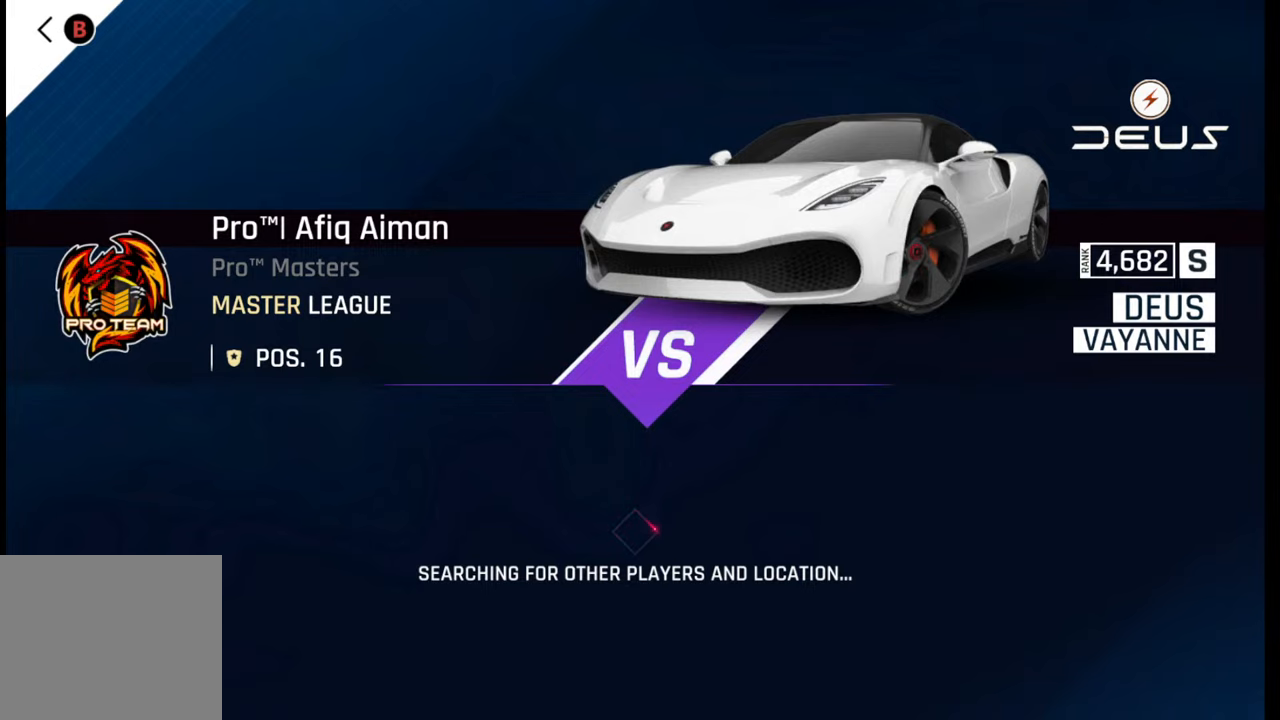
{"buttons": [], "left_stick": "center", "right_stick": "center", "events": []}
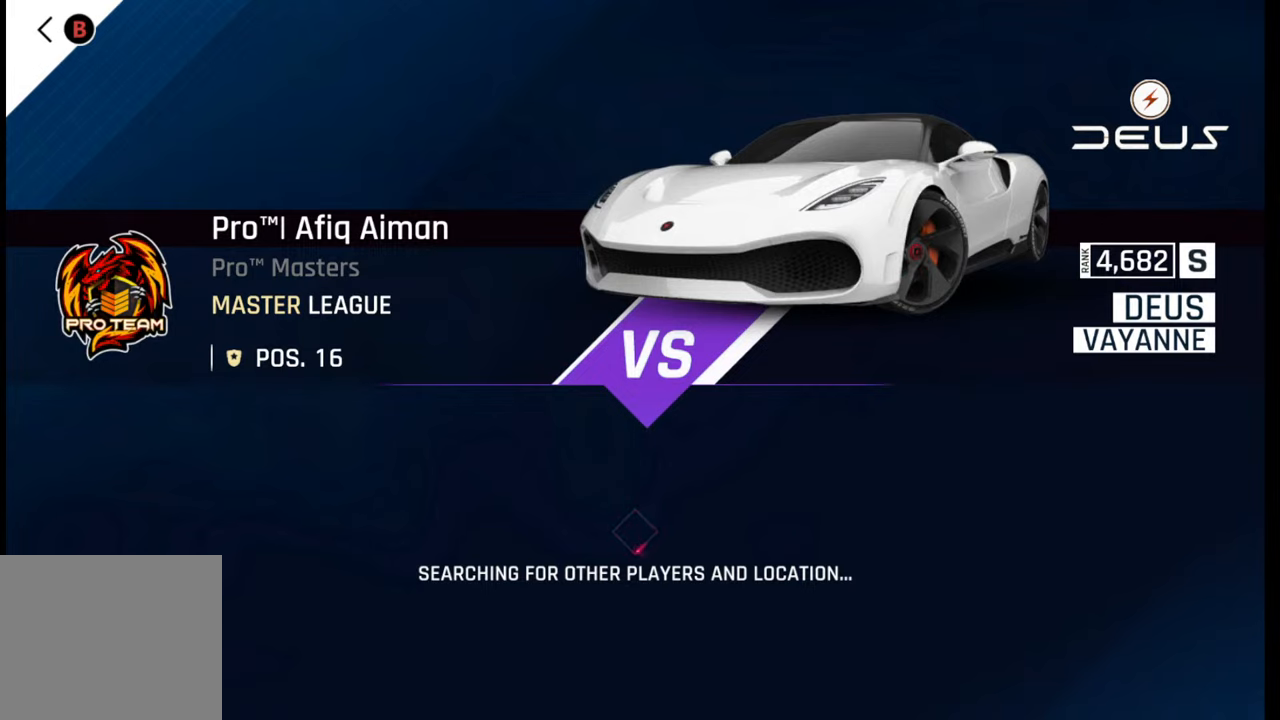
{"buttons": [], "left_stick": "center", "right_stick": "center", "events": []}
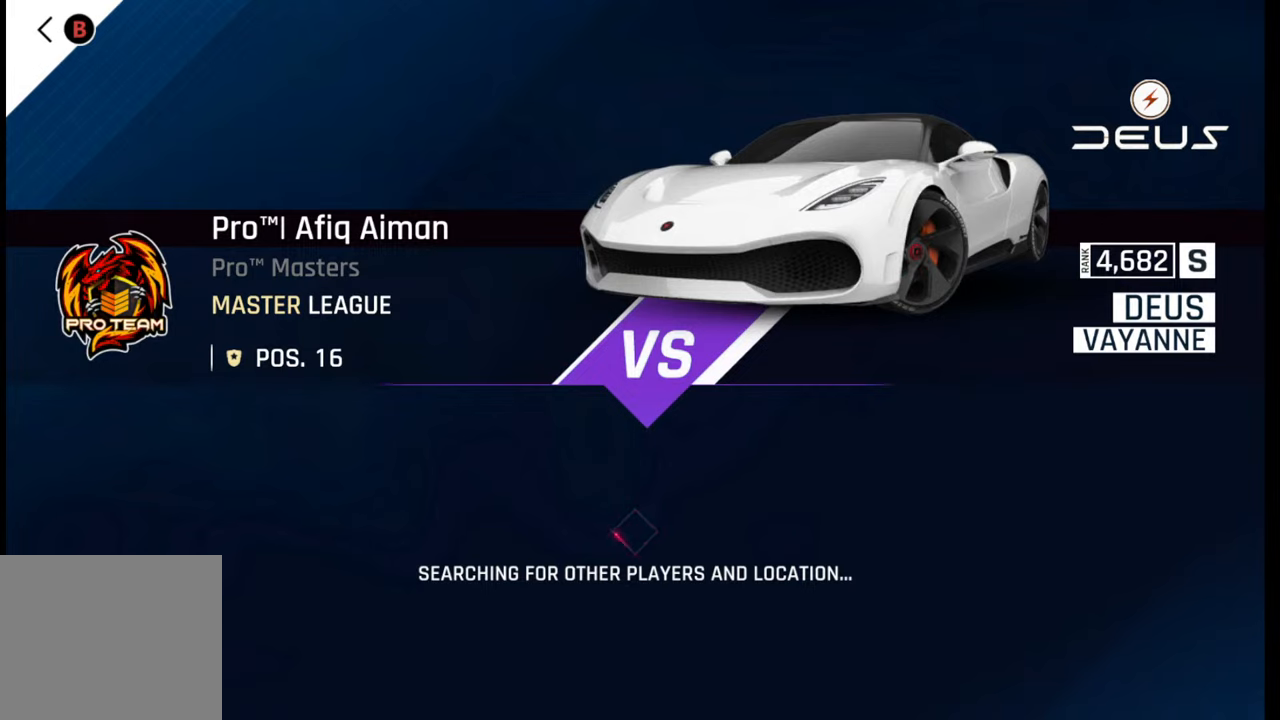
{"buttons": [], "left_stick": "center", "right_stick": "center", "events": []}
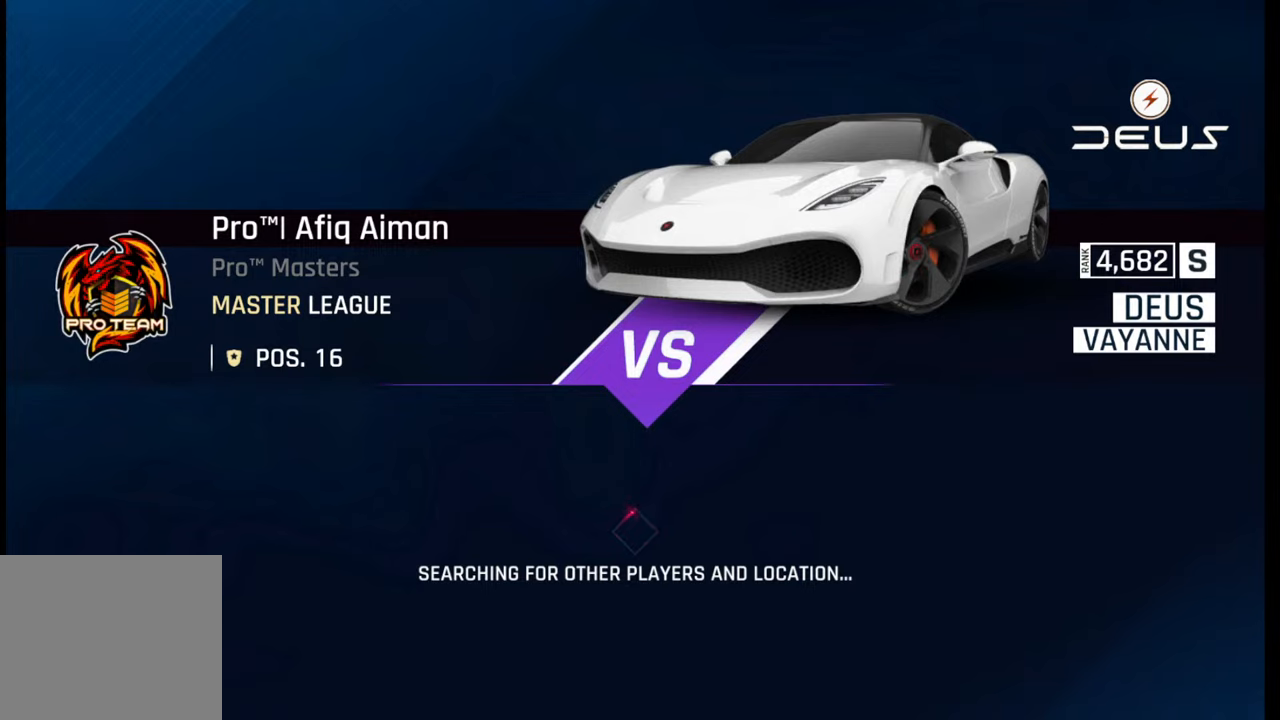
{"buttons": [], "left_stick": "center", "right_stick": "center", "events": []}
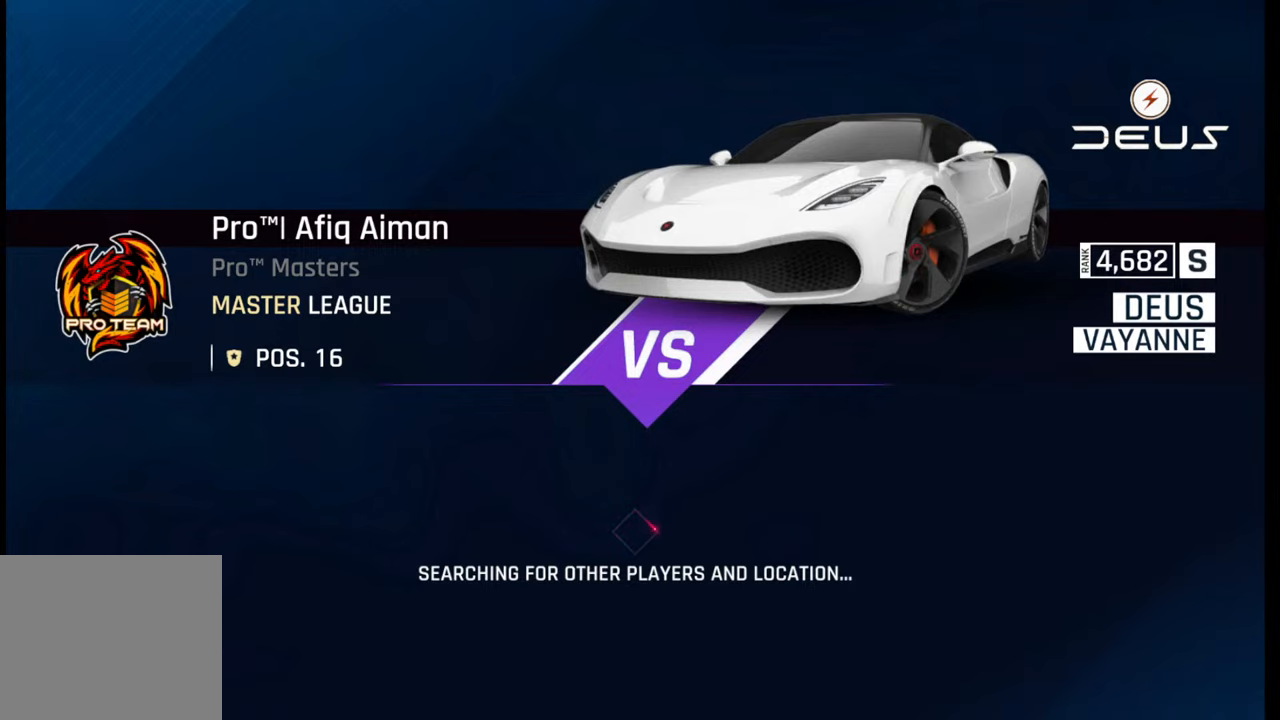
{"buttons": [], "left_stick": "center", "right_stick": "center", "events": []}
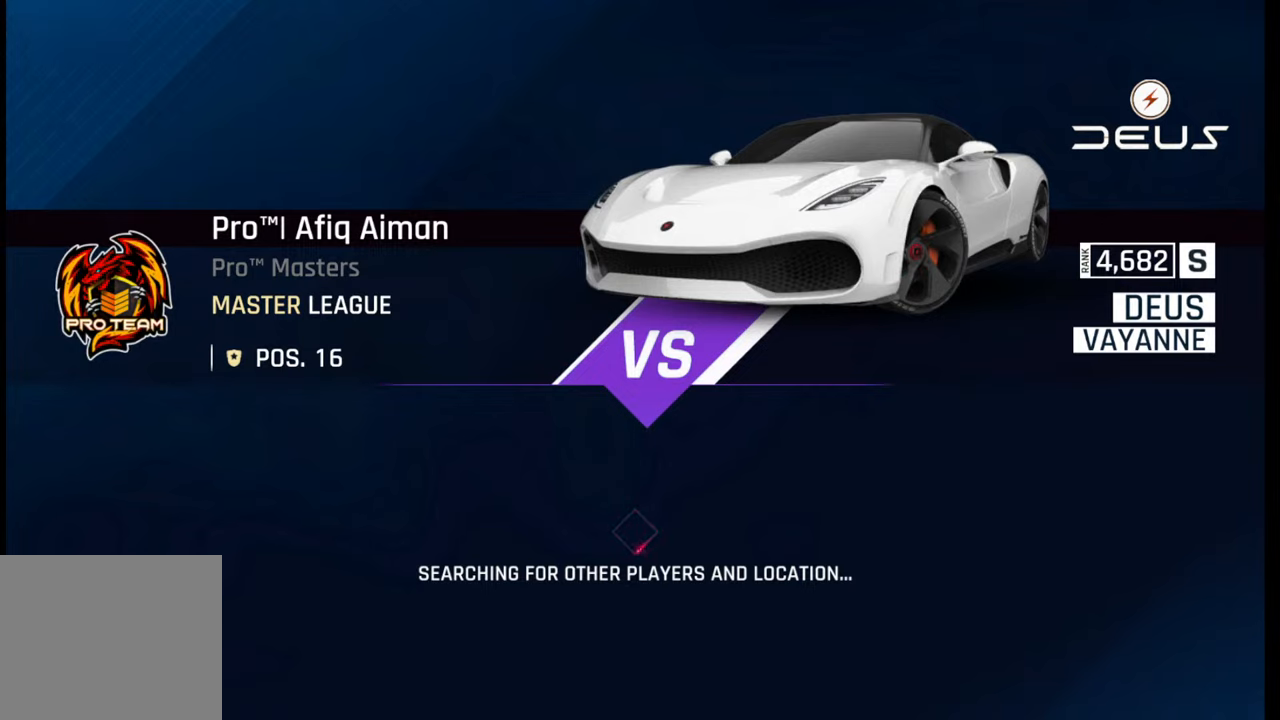
{"buttons": [], "left_stick": "center", "right_stick": "center", "events": []}
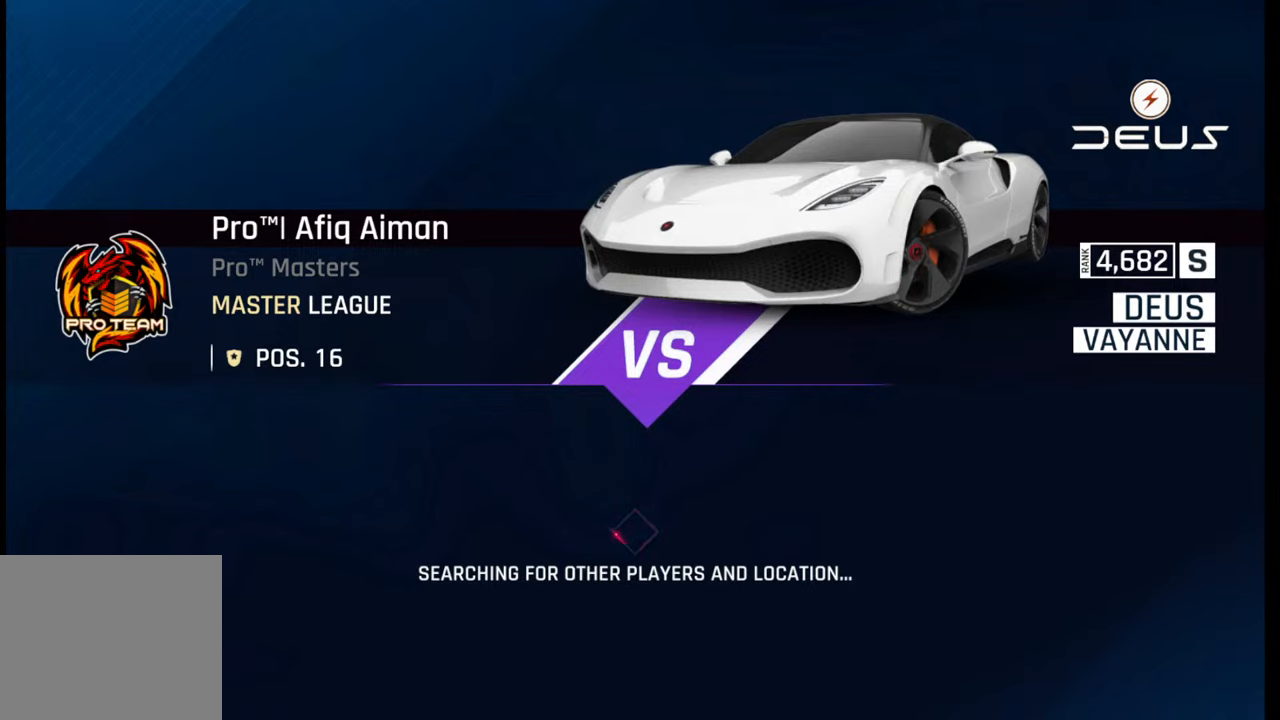
{"buttons": ["R2"], "left_stick": "center", "right_stick": "center", "events": [[450, "R2", "down"]]}
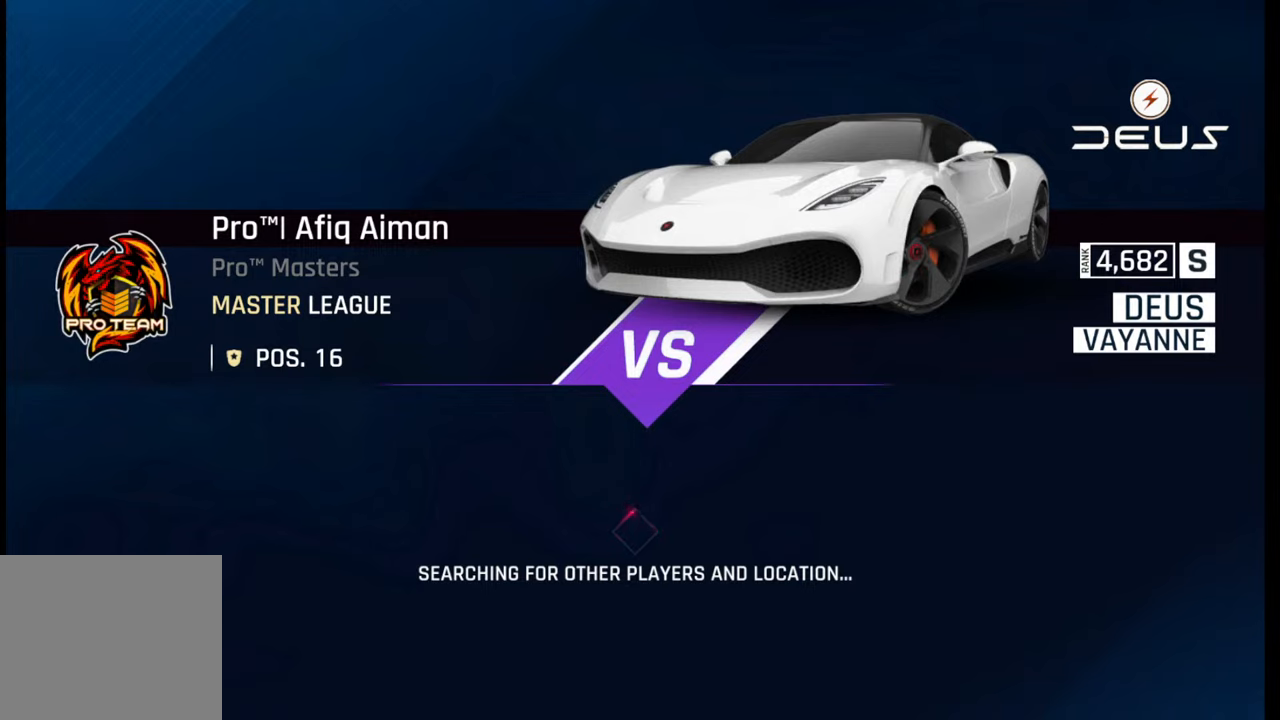
{"buttons": ["R2"], "left_stick": "center", "right_stick": "center", "events": []}
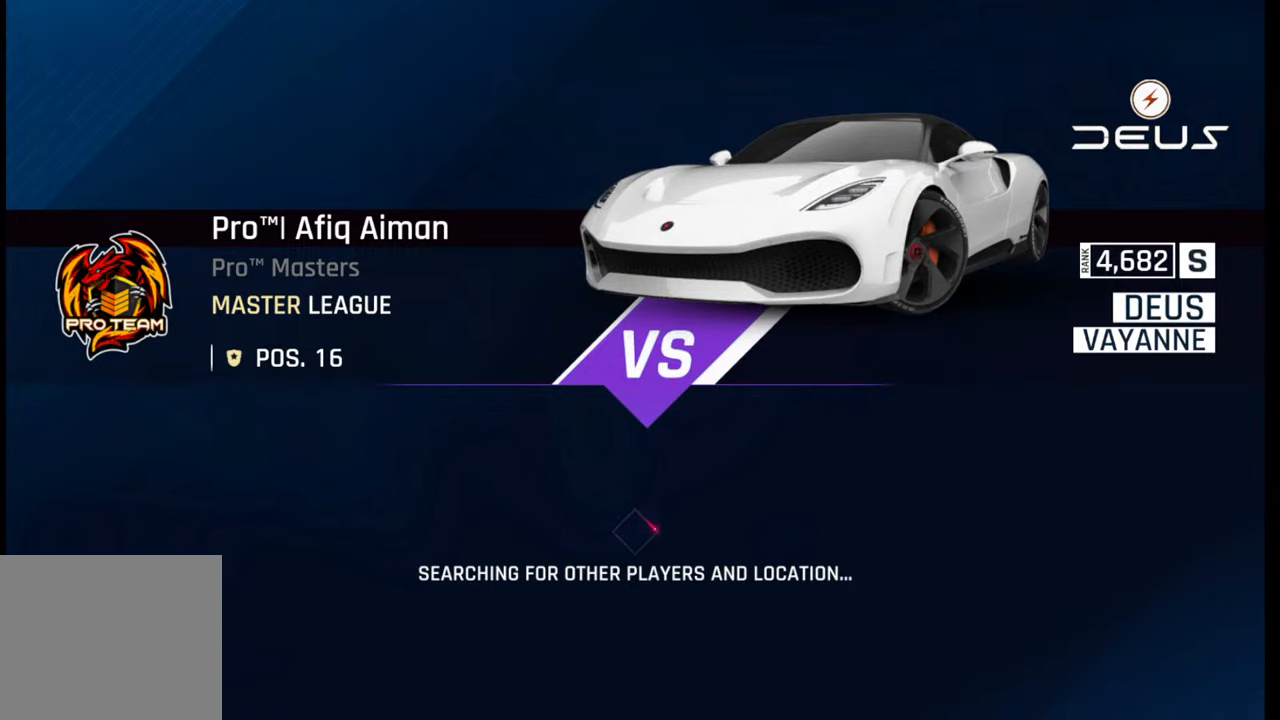
{"buttons": ["R2"], "left_stick": "center", "right_stick": "center", "events": []}
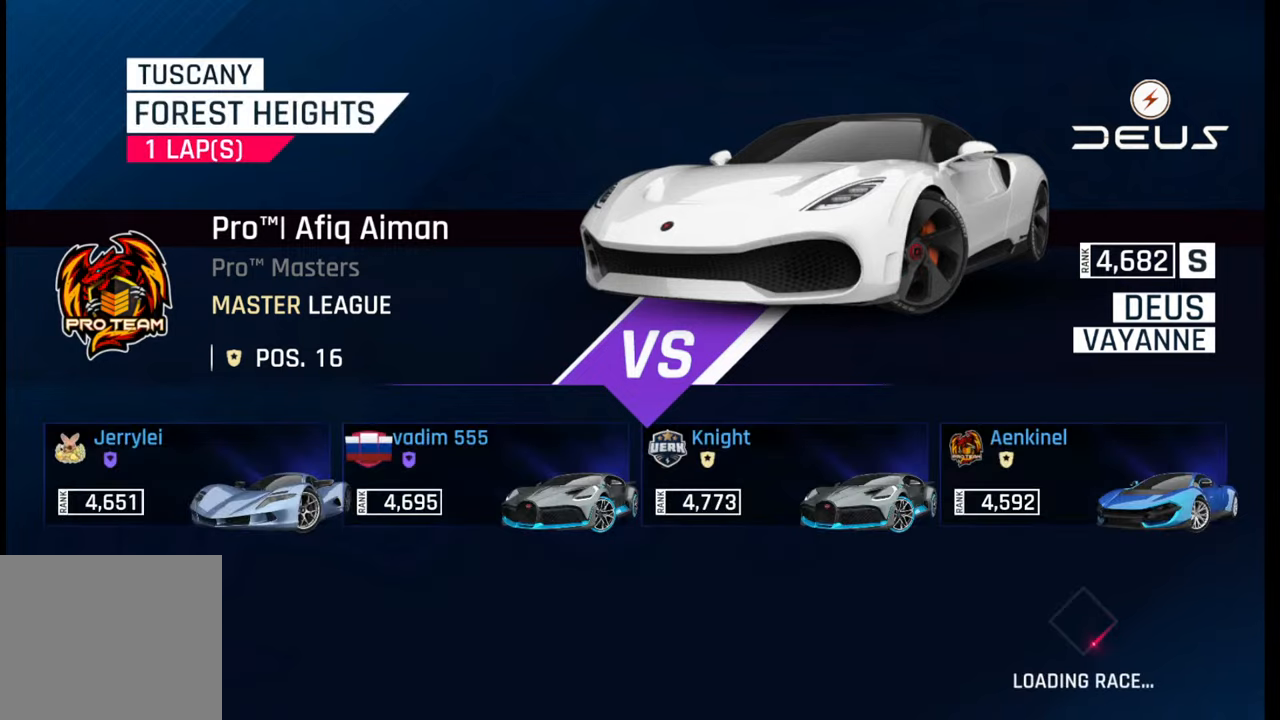
{"buttons": ["R2"], "left_stick": "center", "right_stick": "center", "events": []}
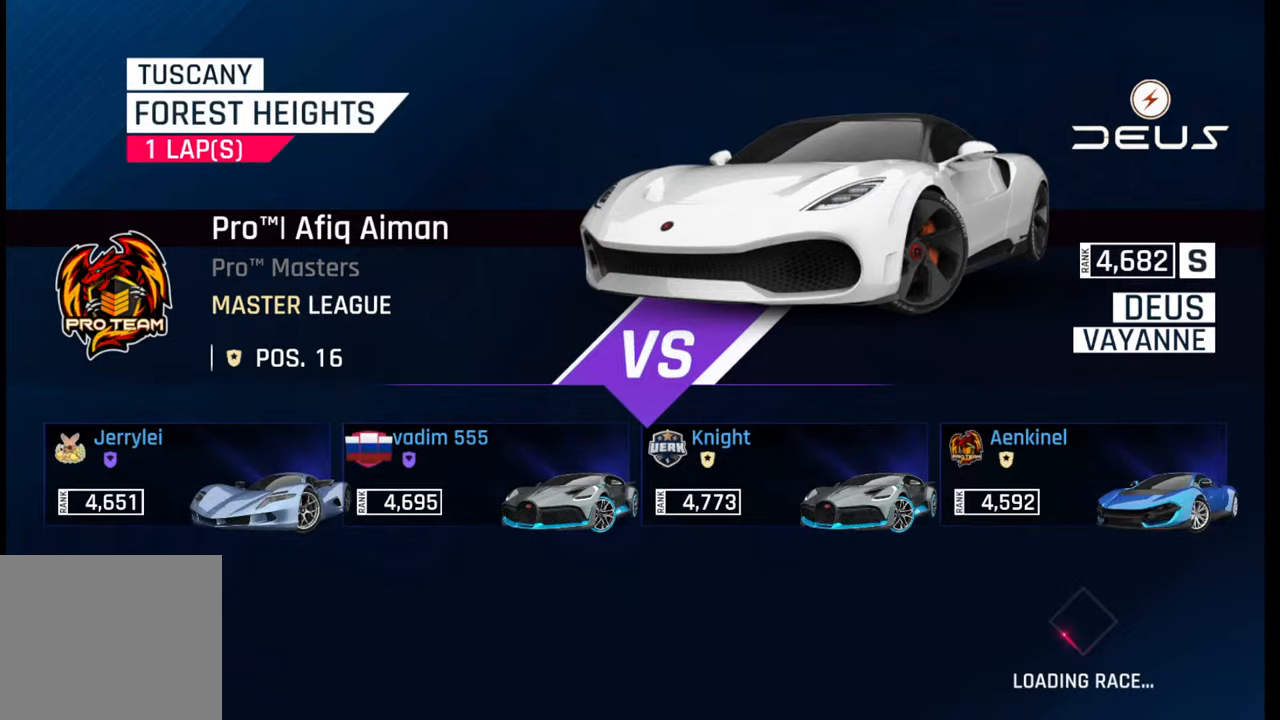
{"buttons": ["R2"], "left_stick": "center", "right_stick": "center", "events": []}
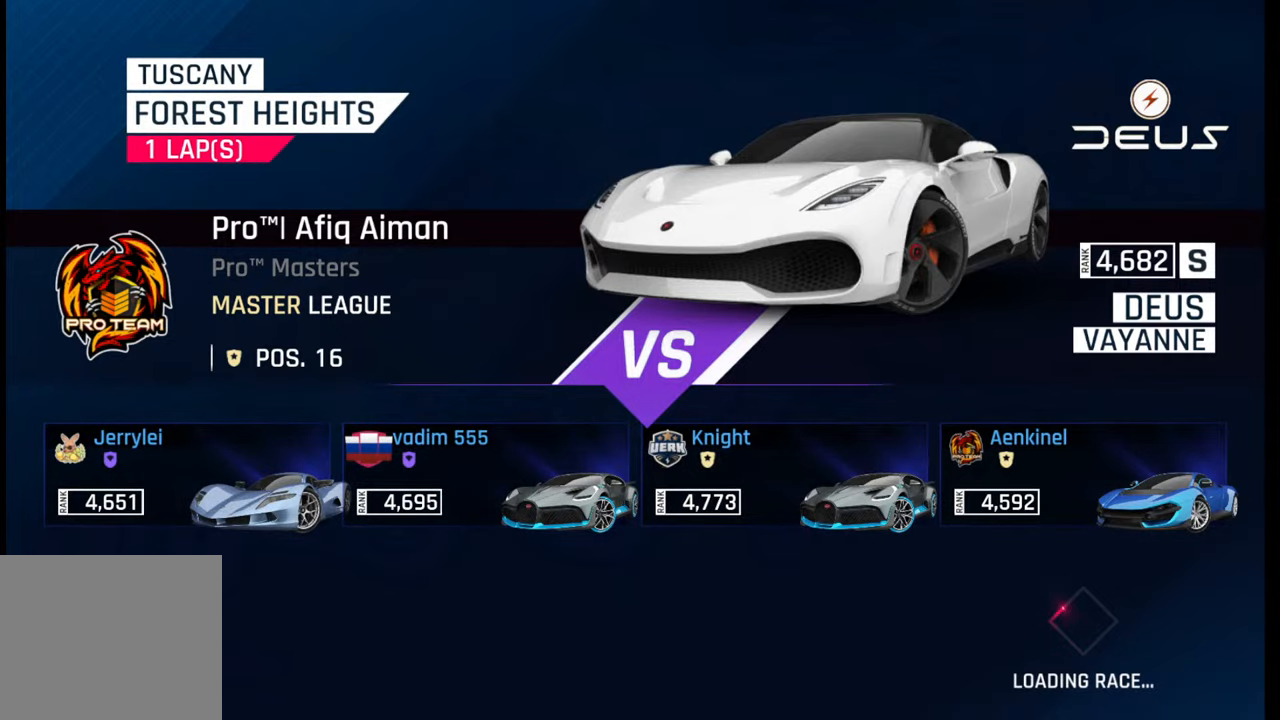
{"buttons": ["R2"], "left_stick": "center", "right_stick": "center", "events": []}
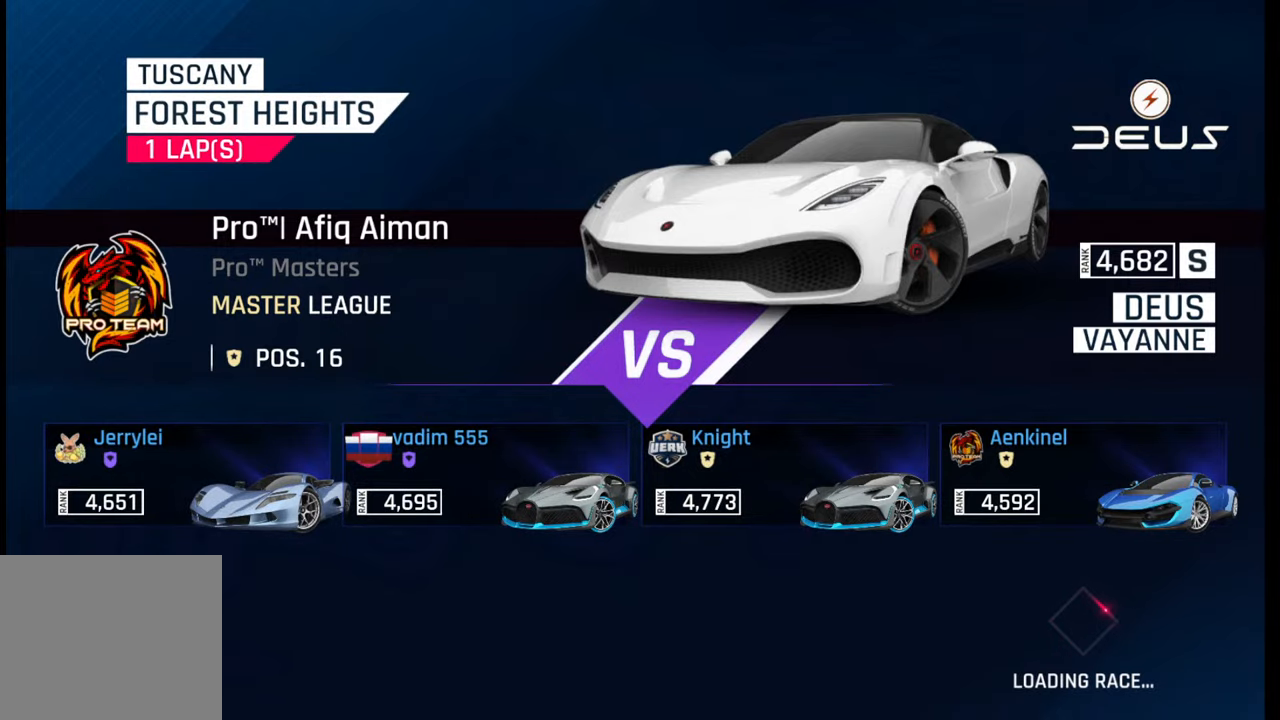
{"buttons": ["R2"], "left_stick": "center", "right_stick": "center", "events": []}
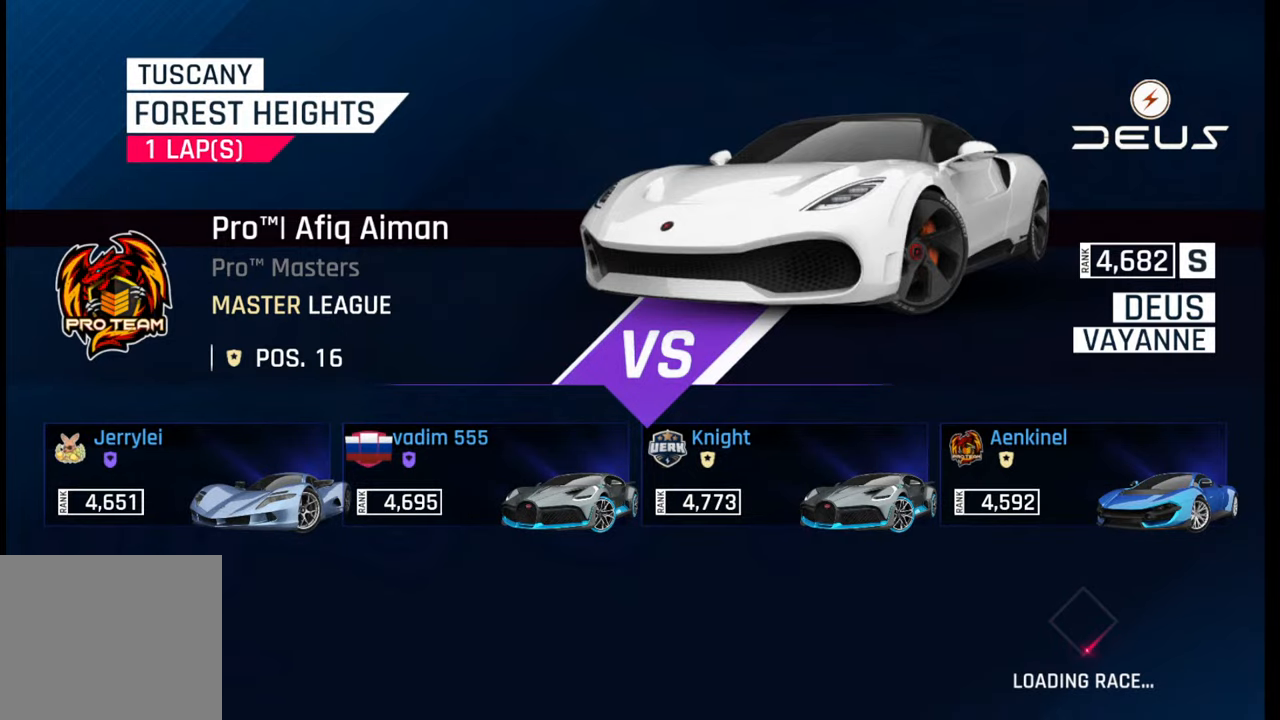
{"buttons": ["R2"], "left_stick": "center", "right_stick": "center", "events": []}
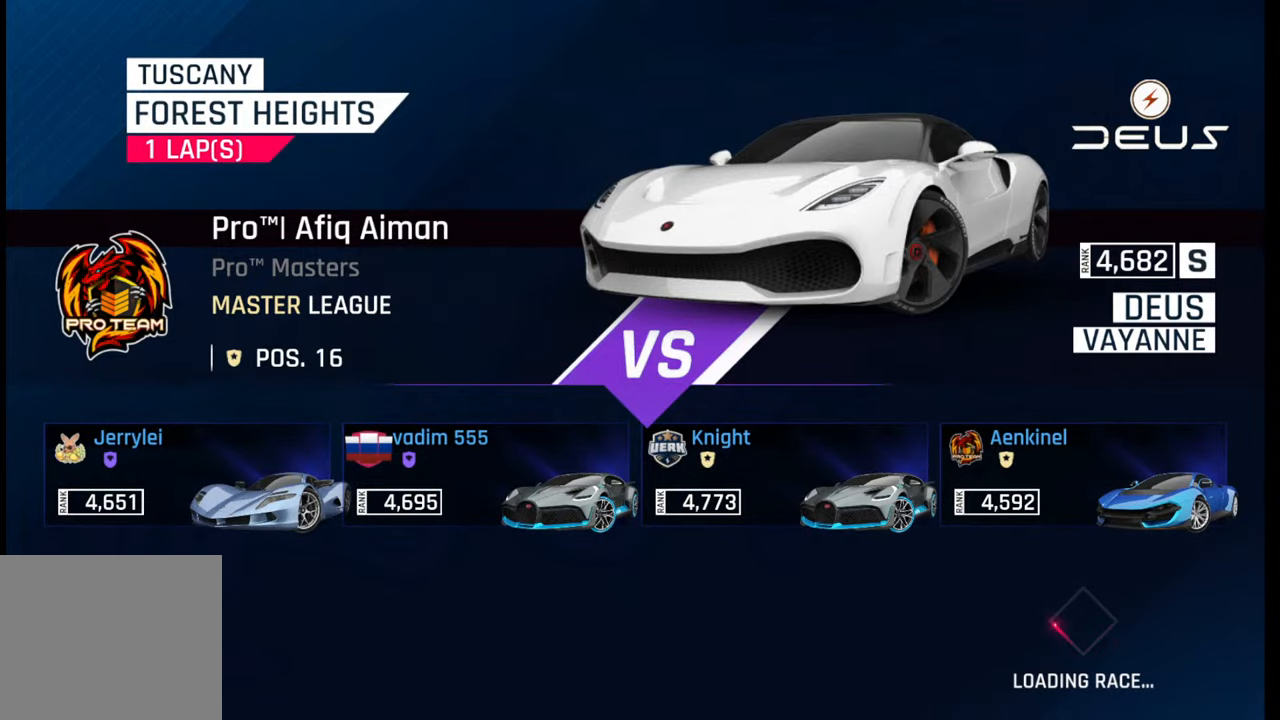
{"buttons": [], "left_stick": "center", "right_stick": "center", "events": [[317, "R2", "up"]]}
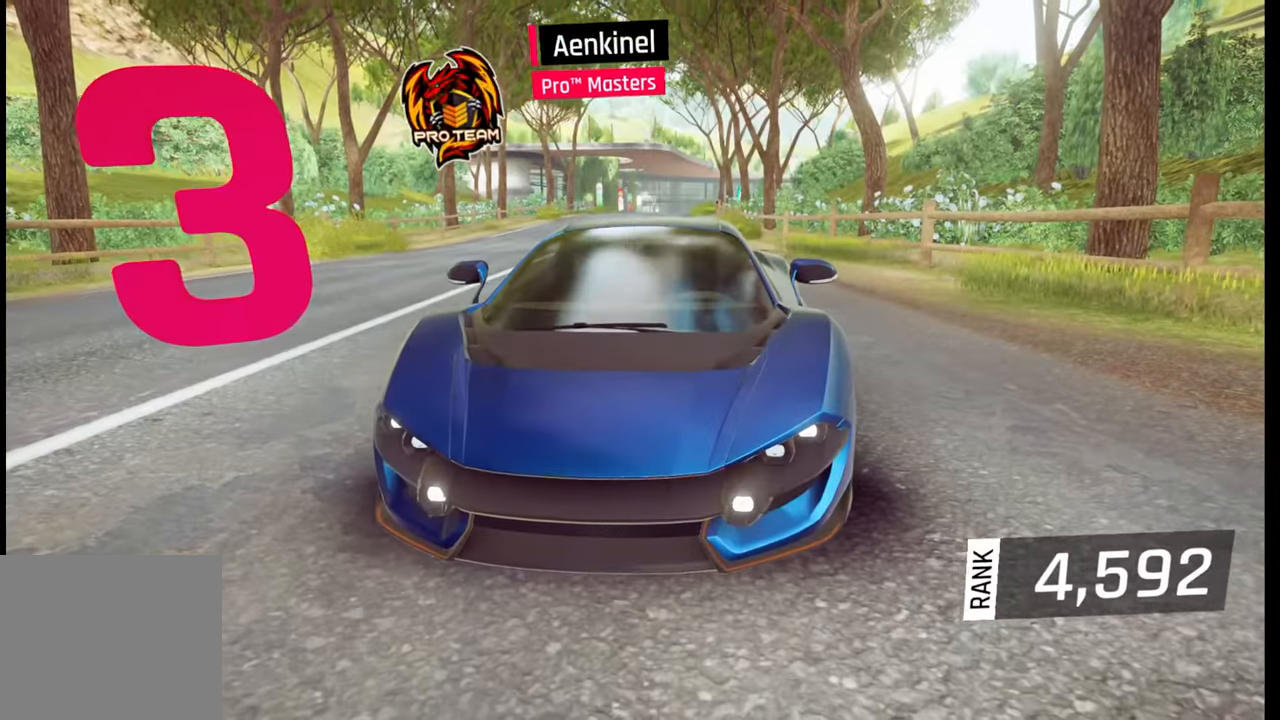
{"buttons": [], "left_stick": "center", "right_stick": "center", "events": []}
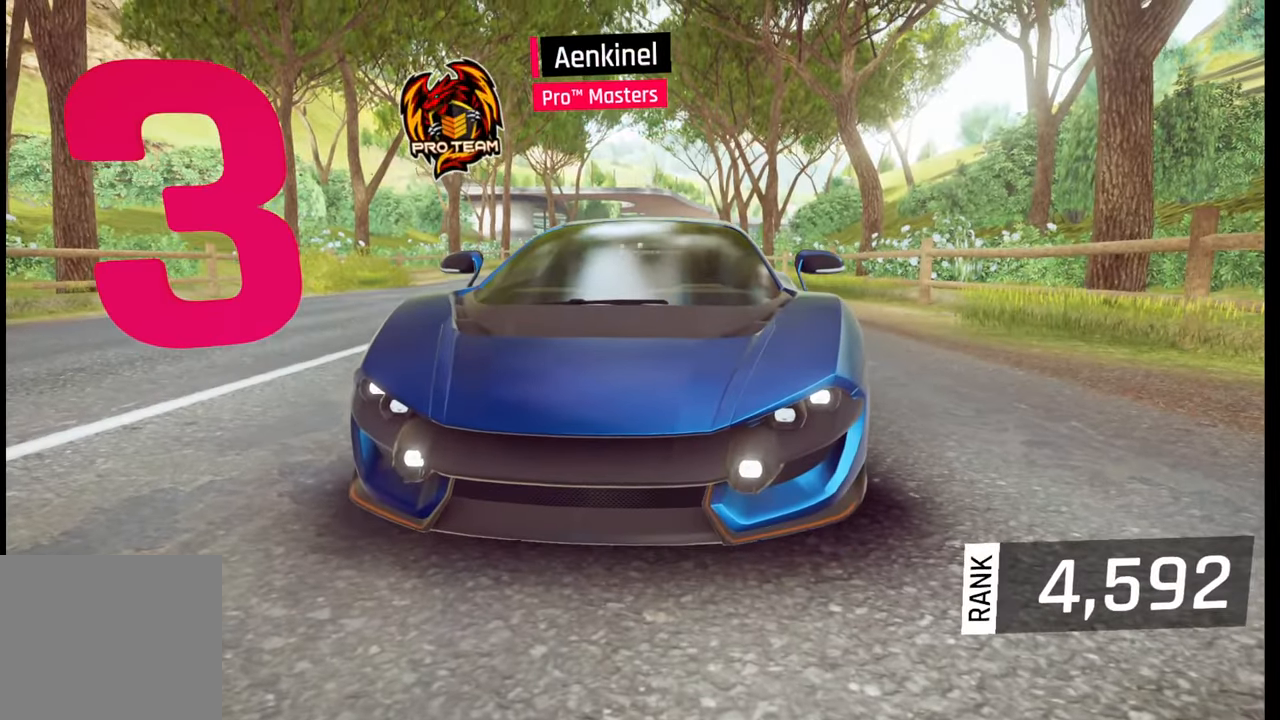
{"buttons": ["R2"], "left_stick": "center", "right_stick": "center", "events": [[250, "R2", "down"]]}
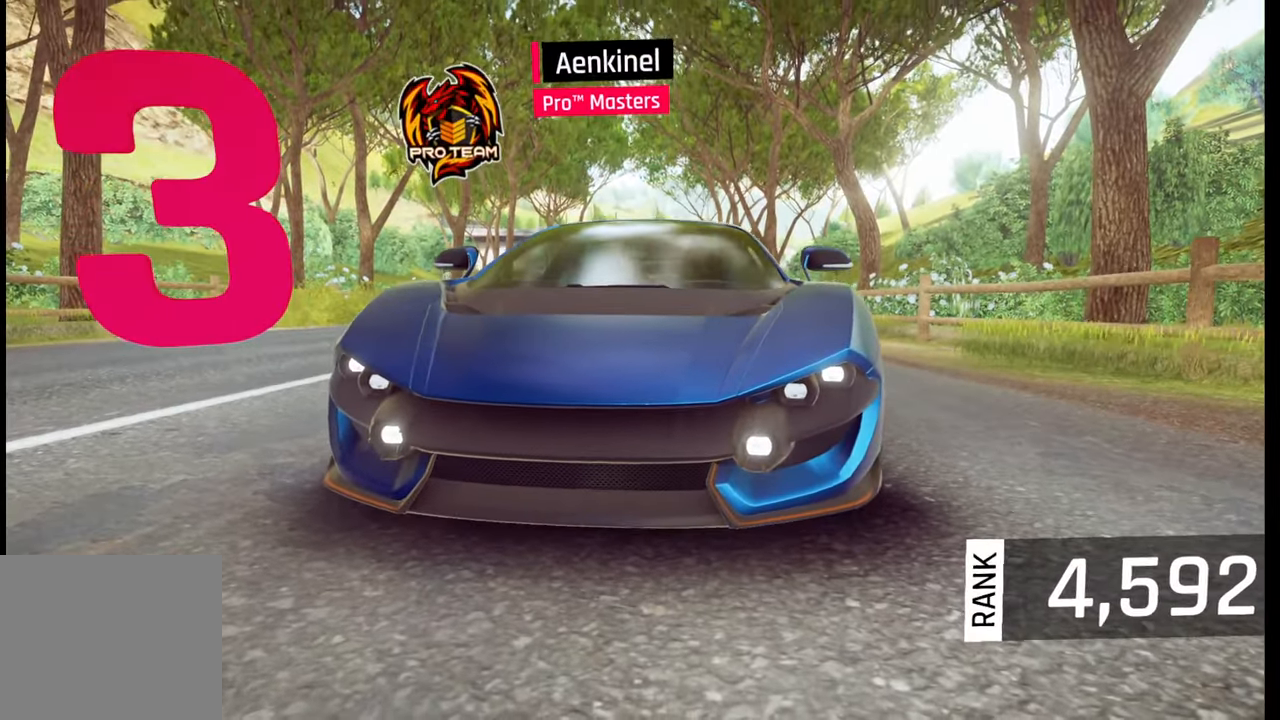
{"buttons": ["R2"], "left_stick": "center", "right_stick": "center", "events": []}
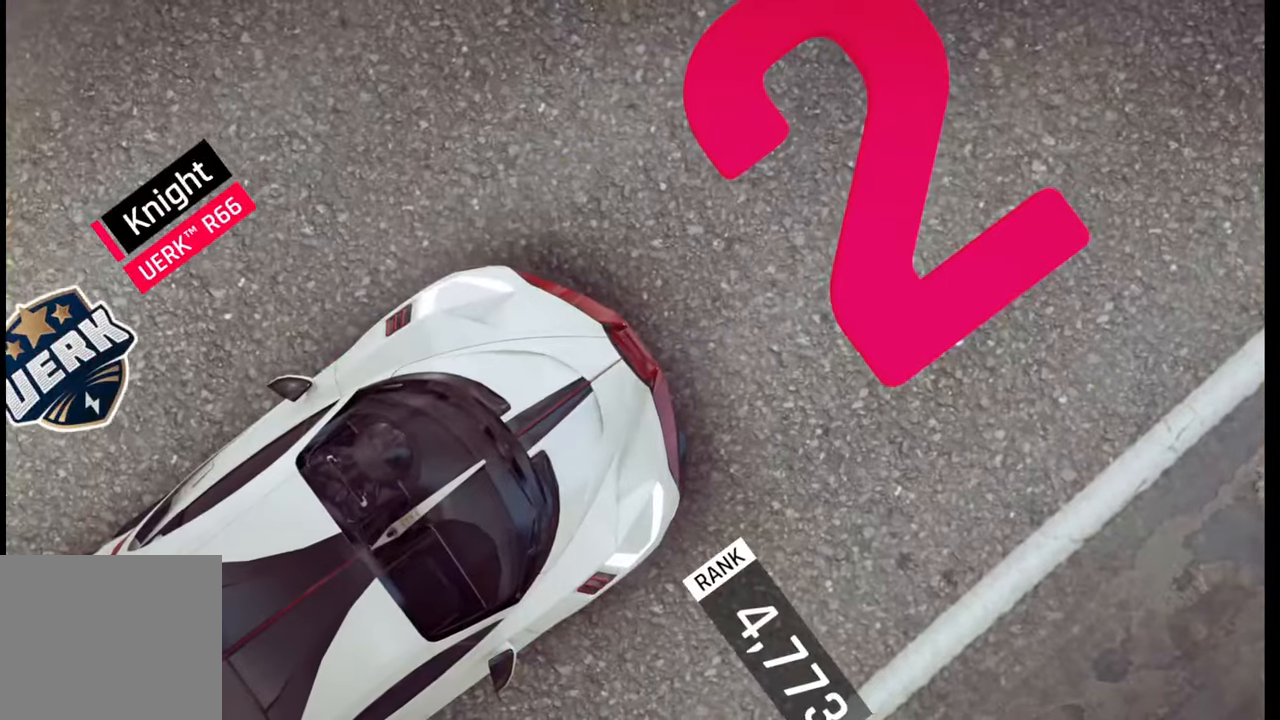
{"buttons": [], "left_stick": "center", "right_stick": "center", "events": [[83, "R2", "up"]]}
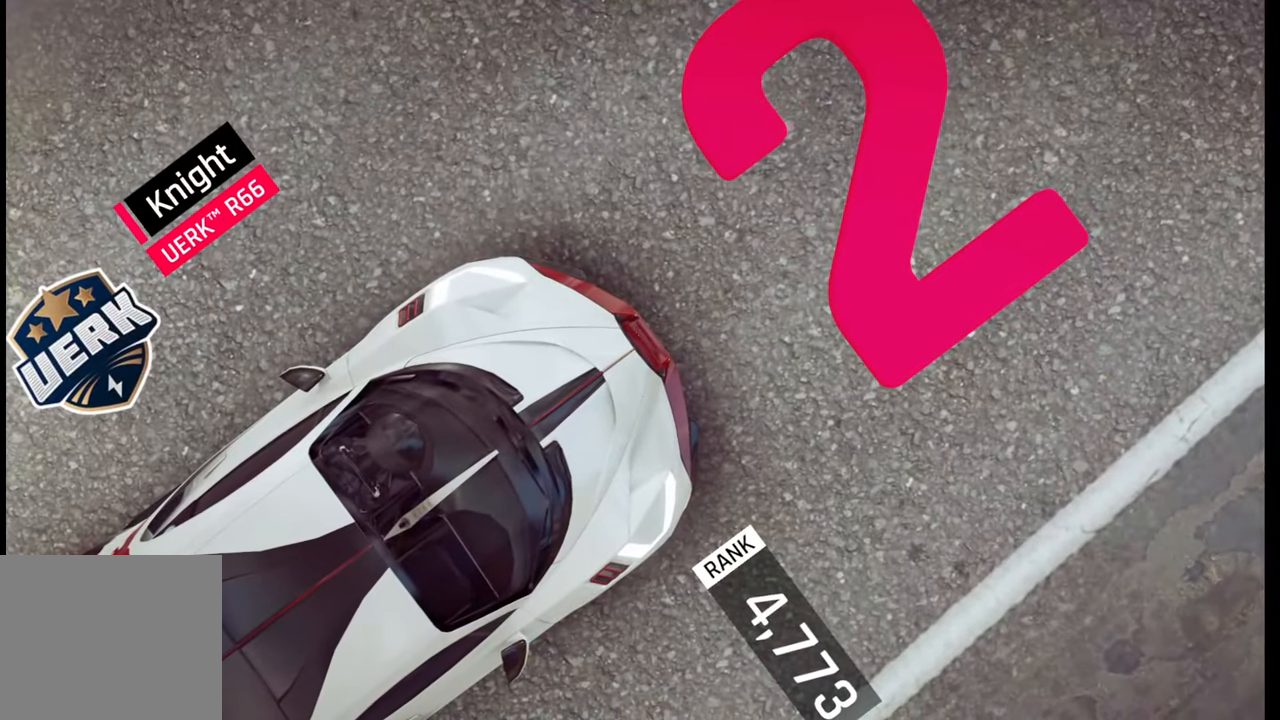
{"buttons": [], "left_stick": "center", "right_stick": "center", "events": []}
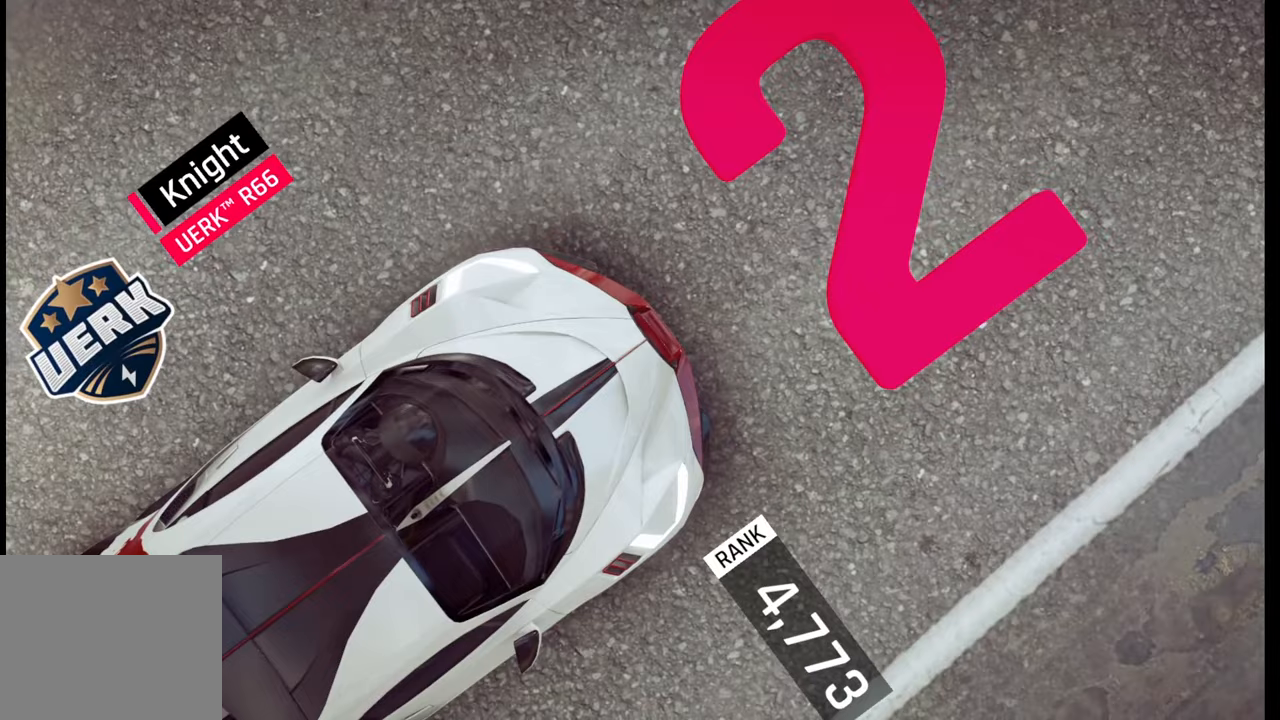
{"buttons": [], "left_stick": "center", "right_stick": "center", "events": []}
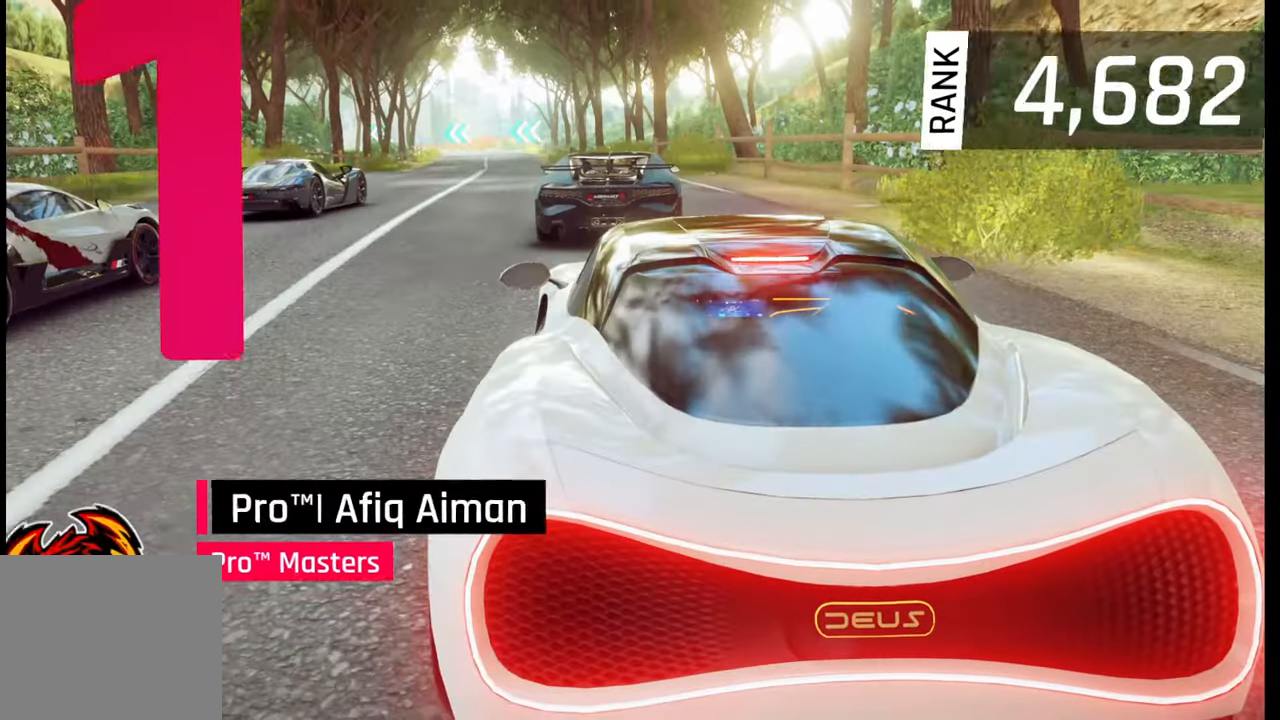
{"buttons": [], "left_stick": "center", "right_stick": "center", "events": []}
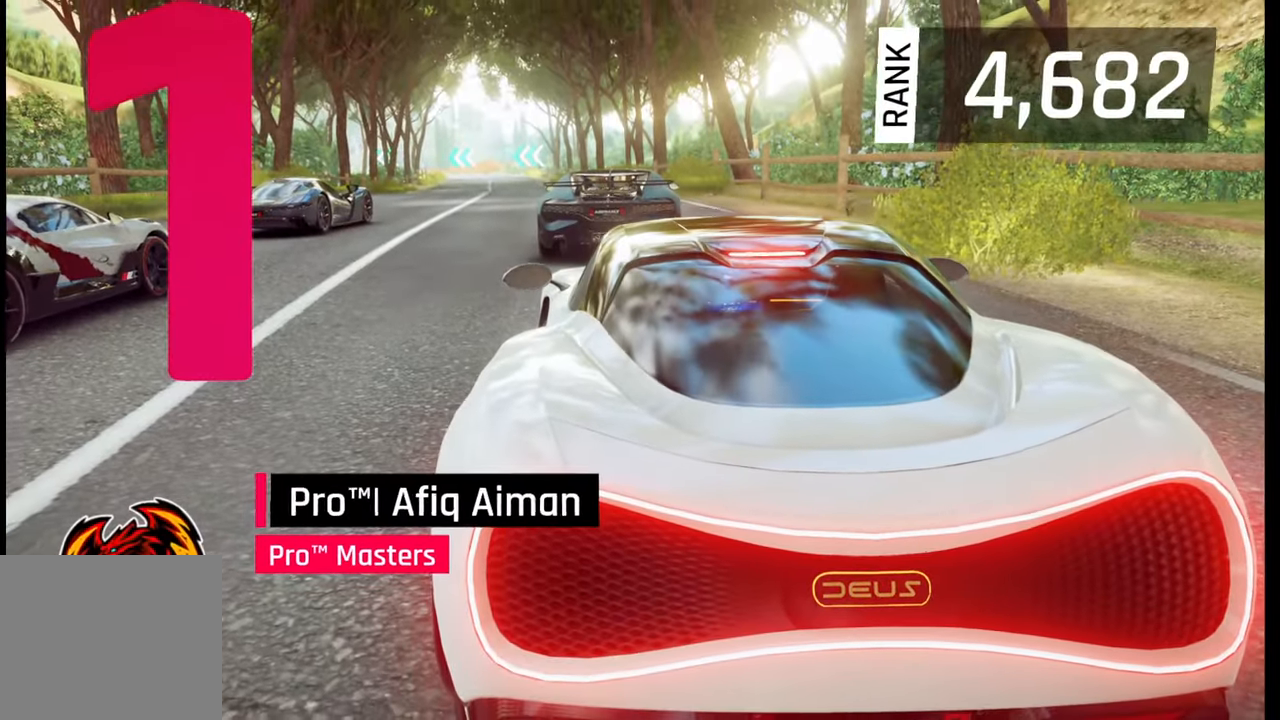
{"buttons": [], "left_stick": "center", "right_stick": "center", "events": []}
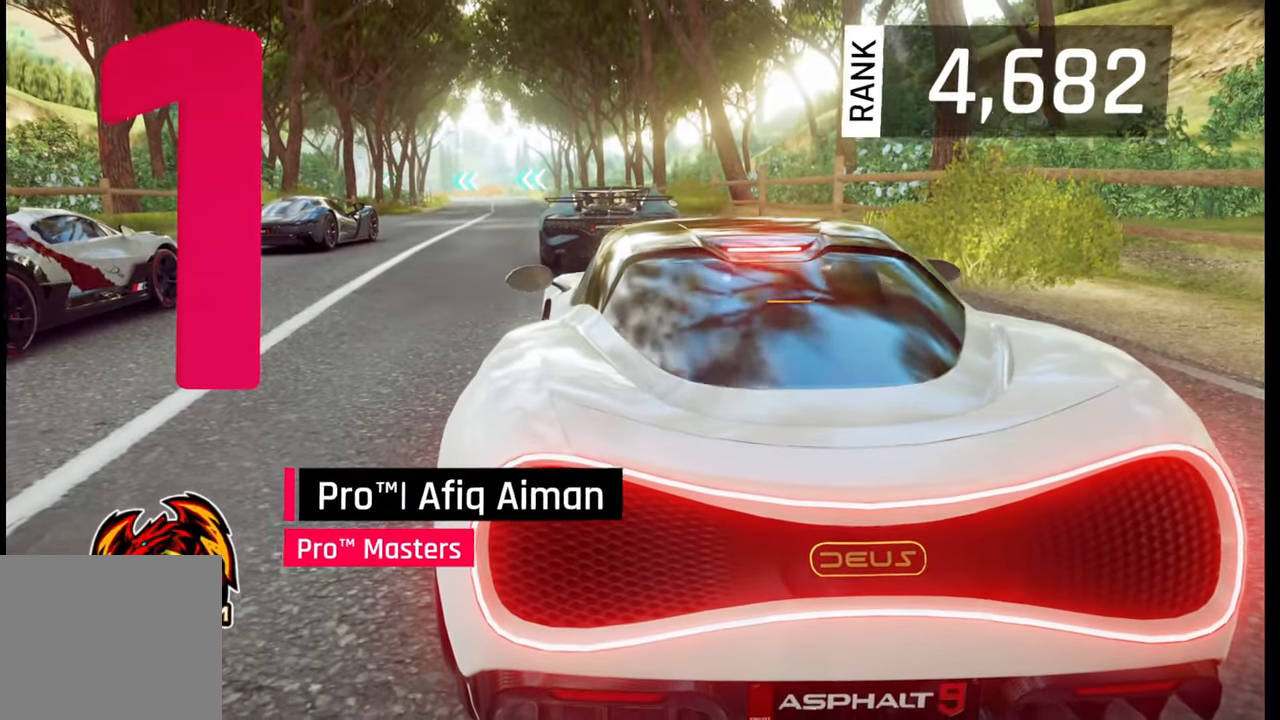
{"buttons": [], "left_stick": "center", "right_stick": "center", "events": []}